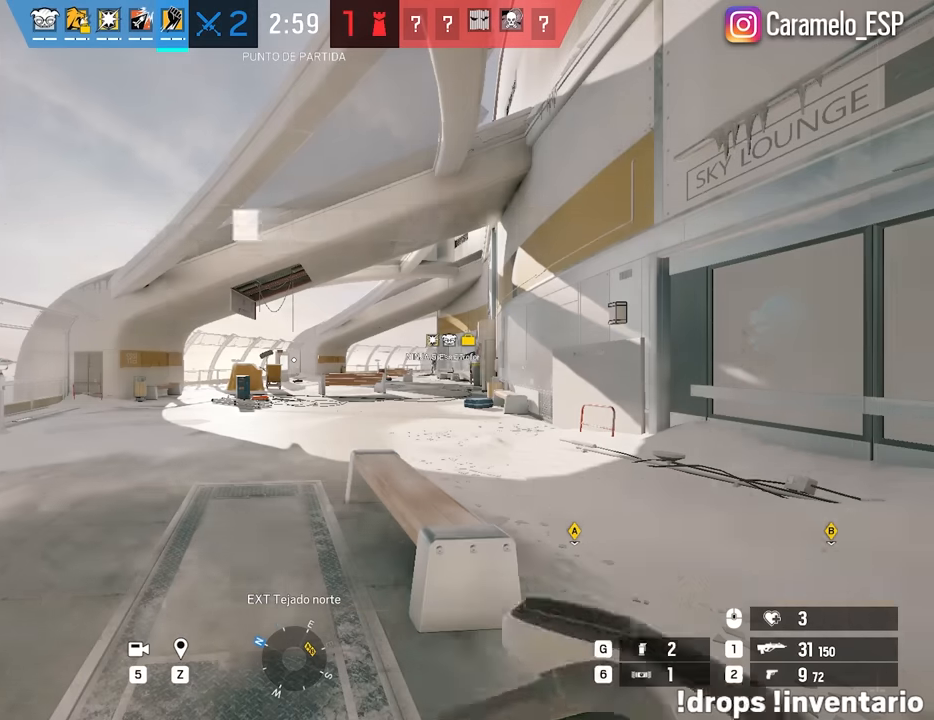
Gameplay with keyboard and mouse; each line is a JSON object with the keys and mouse buttons held at the frame after it. "events" lists presses ("down") and releases ("up") of "1", "2", "3", "4", "5", "a", "alt", "c", "caps_lock", "ctrl", "d", "e", "f", "g", "q", "r", "s", "shift", "space", "t", "tab", "v", "w", "x", "z", "mouse_left", "mouse_wheel" and "mouse_right" between this image and that frame as [ms after this image, input, new state], when the widget could be followed in between. "mouse_left", "mouse_wheel", "mouse_right" = the "left", "wheel", "right" buttons of the "mouse" list. No other keys are recorded. "wheel" means that the mouse wheel is clicked or scrolled. Not read: mouse_move.
{"keys": ["shift", "w"], "mouse": [], "events": [[267, "w", "down"], [417, "shift", "down"]]}
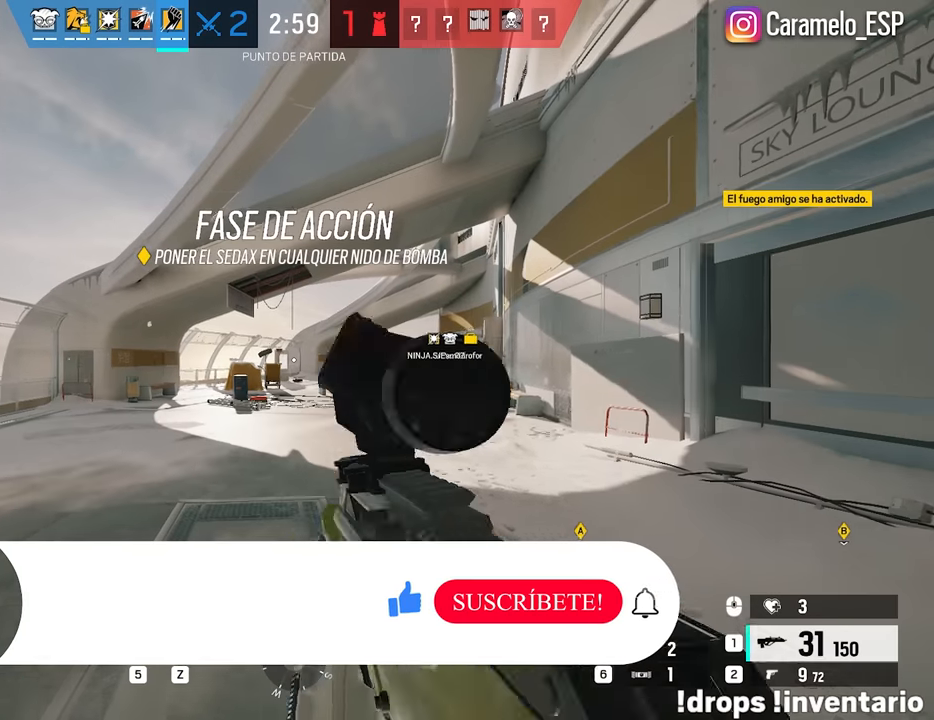
{"keys": ["a", "shift", "w"], "mouse": [], "events": [[100, "mouse_wheel", "down"], [233, "a", "down"], [233, "mouse_wheel", "up"]]}
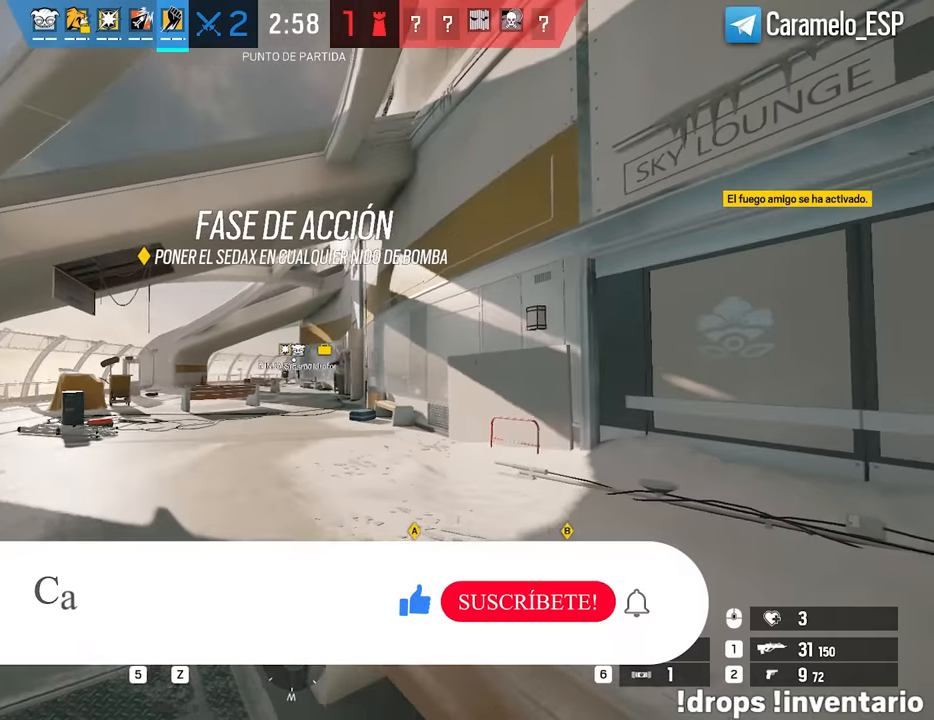
{"keys": ["a", "shift", "w"], "mouse": [], "events": []}
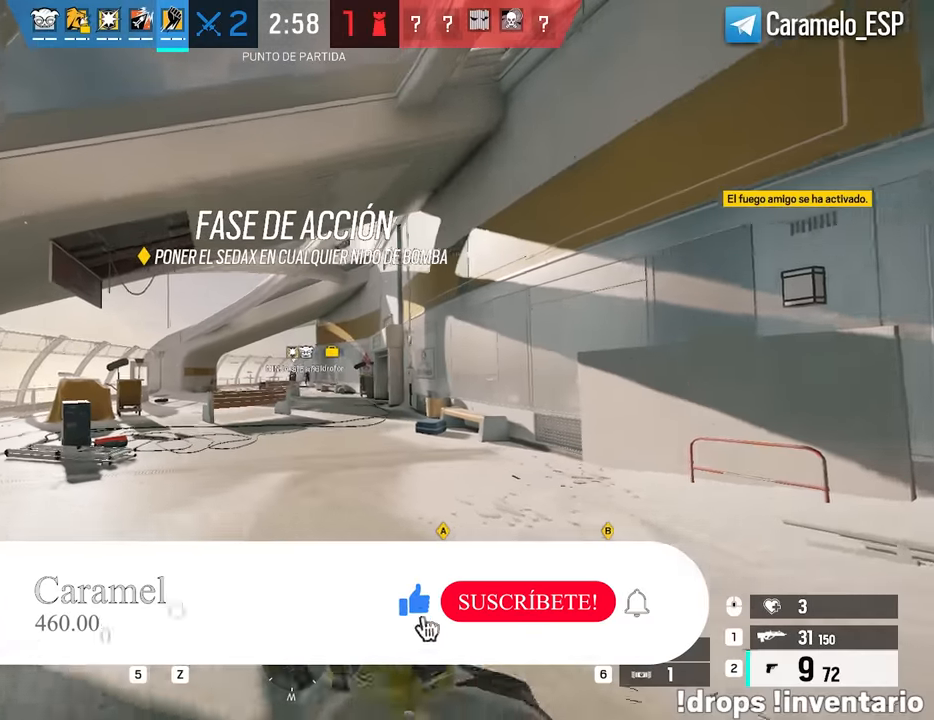
{"keys": ["shift", "w"], "mouse": [], "events": [[217, "a", "up"]]}
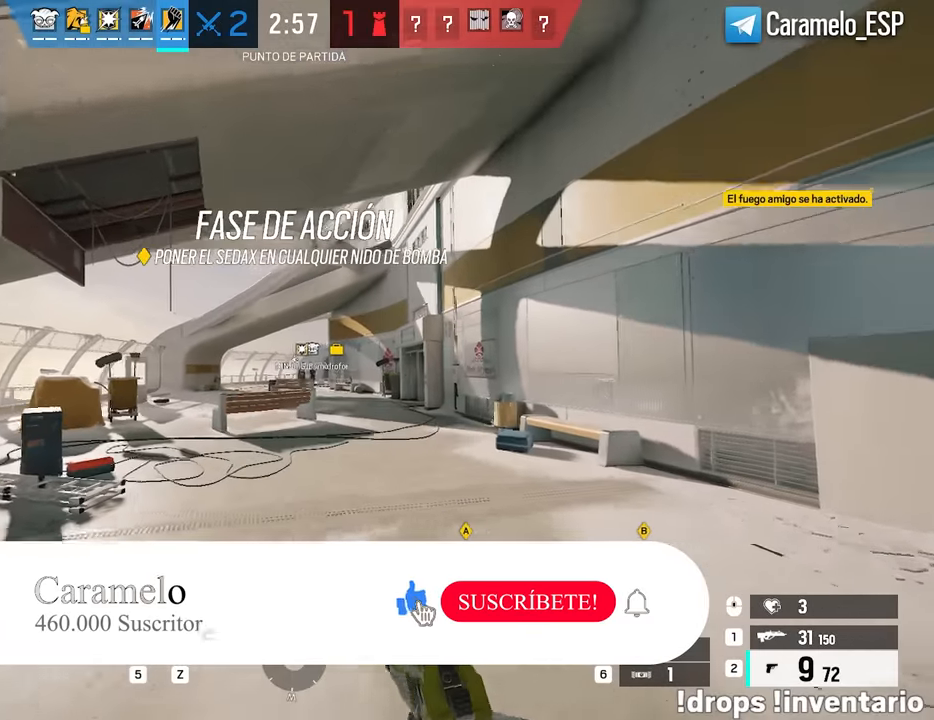
{"keys": ["shift", "w"], "mouse": [], "events": []}
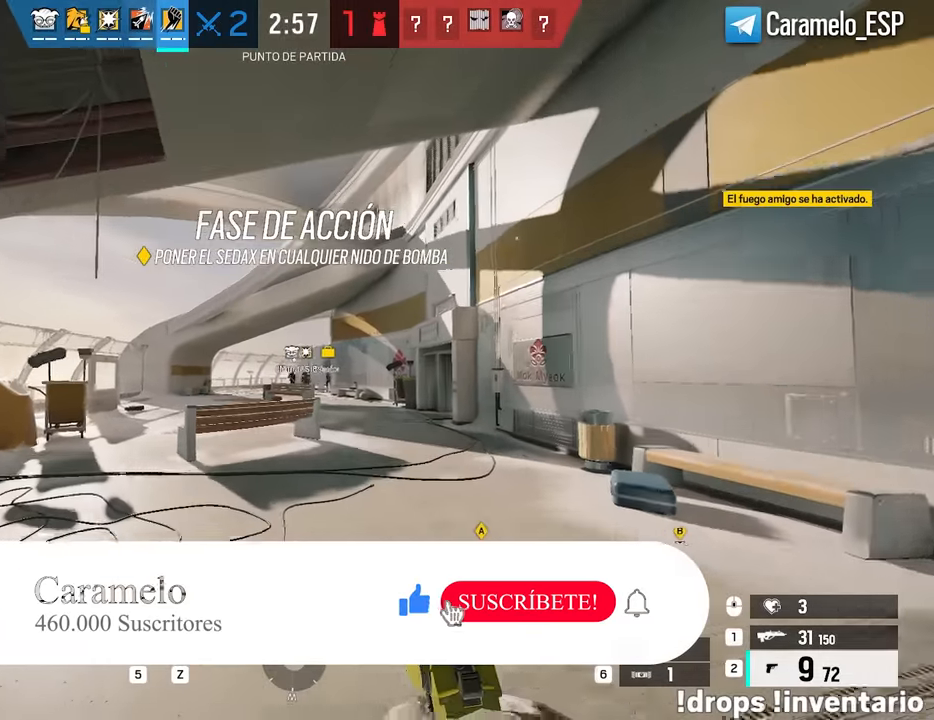
{"keys": ["shift", "w"], "mouse": [], "events": []}
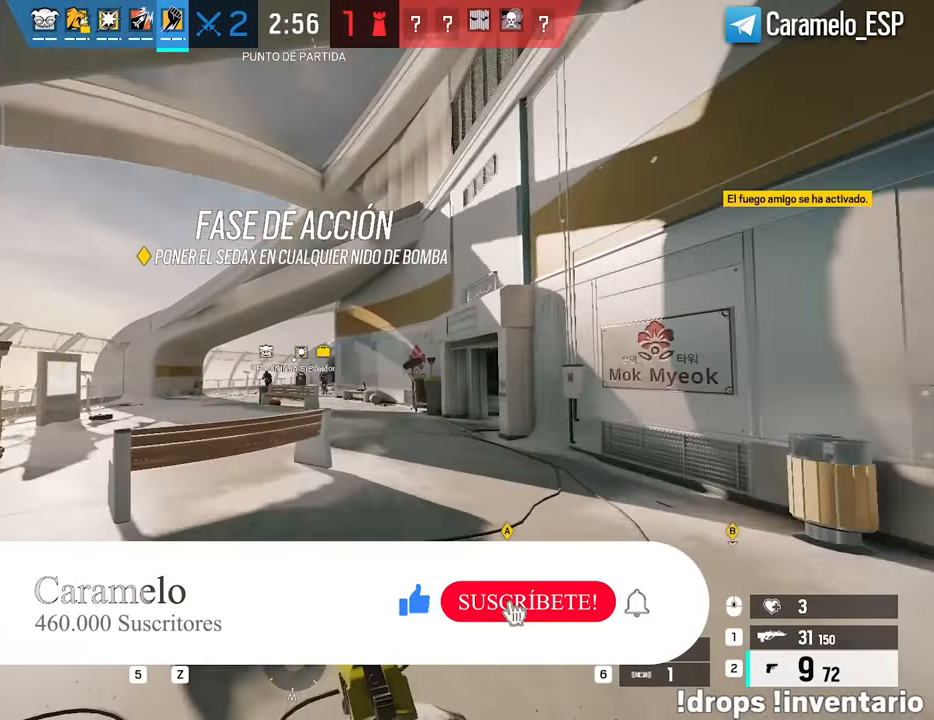
{"keys": ["shift", "w"], "mouse": [], "events": []}
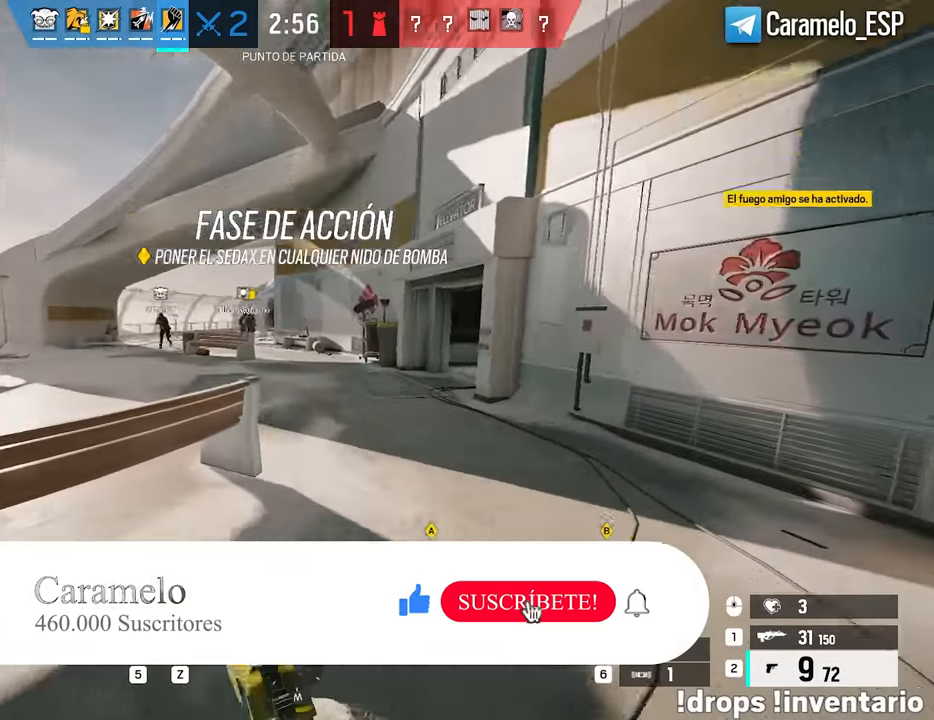
{"keys": ["shift", "w"], "mouse": [], "events": []}
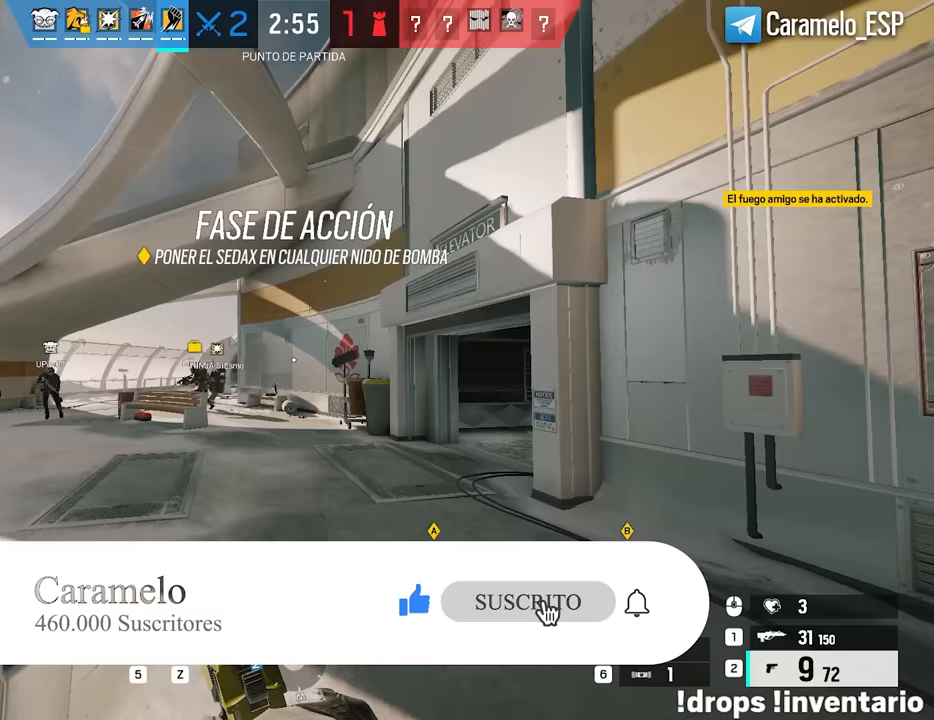
{"keys": ["a", "shift", "w"], "mouse": [], "events": [[483, "a", "down"]]}
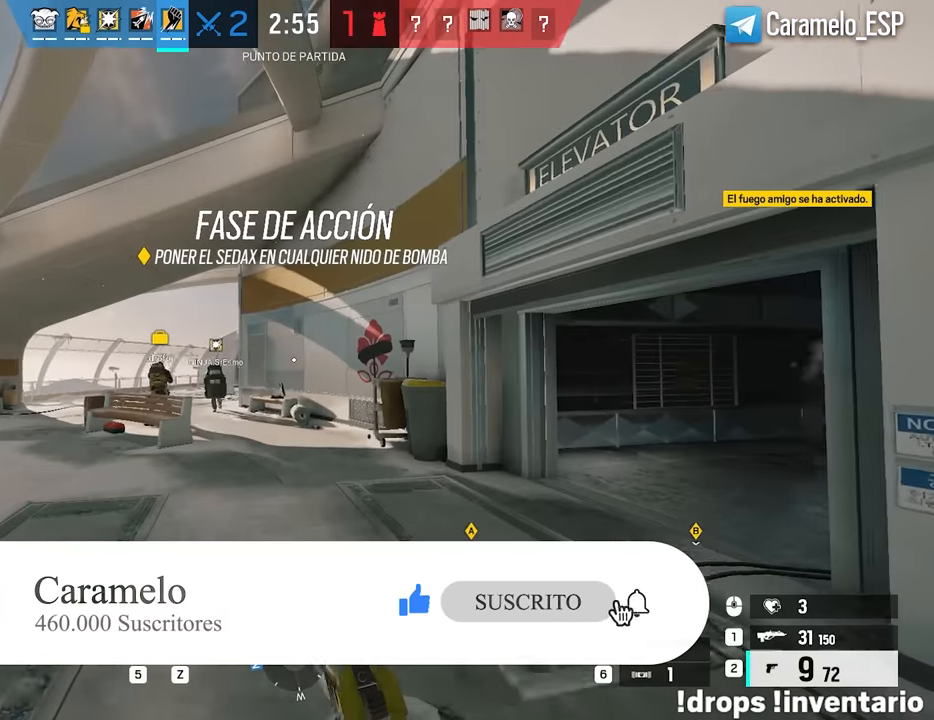
{"keys": ["d", "shift", "w"], "mouse": [], "events": [[183, "a", "up"], [417, "d", "down"]]}
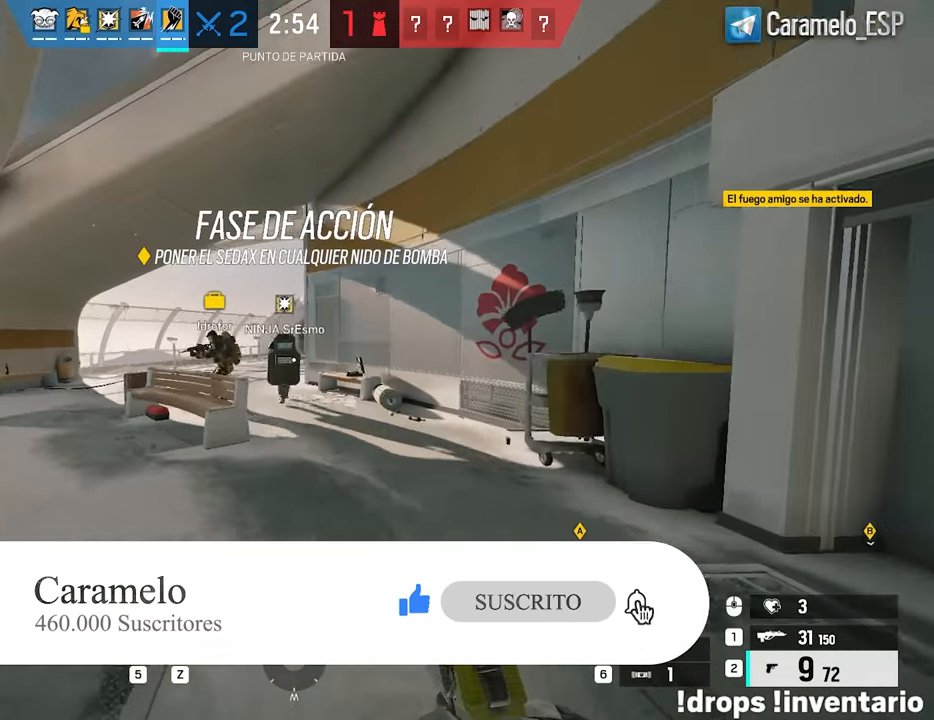
{"keys": ["shift", "w"], "mouse": [], "events": [[383, "d", "up"]]}
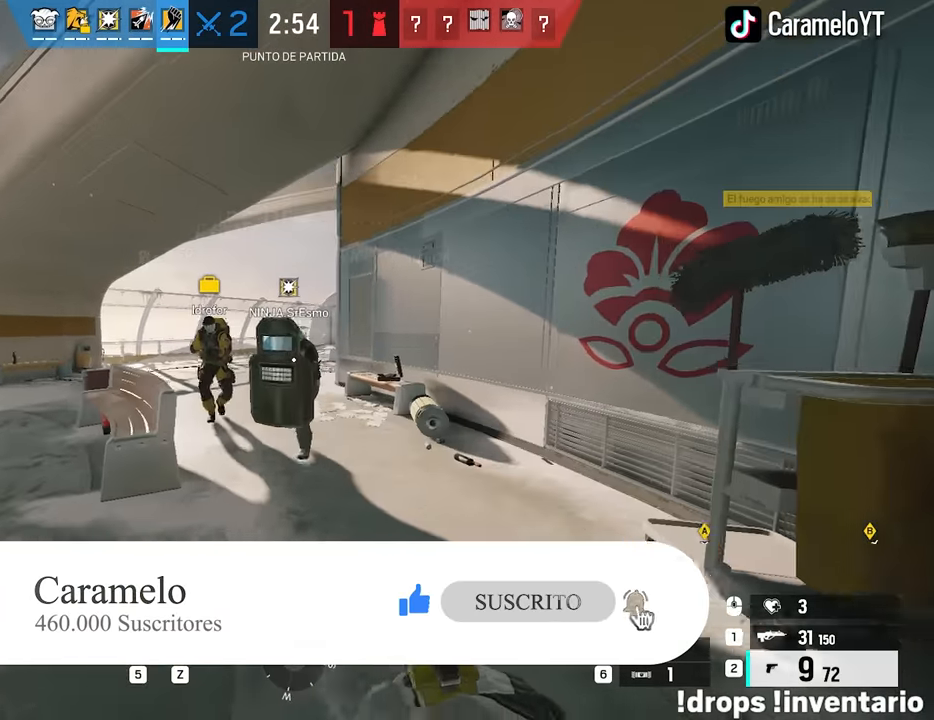
{"keys": ["a", "ctrl"], "mouse": [], "events": [[167, "shift", "up"], [217, "a", "down"], [217, "ctrl", "down"], [300, "w", "up"], [350, "ctrl", "up"], [433, "ctrl", "down"]]}
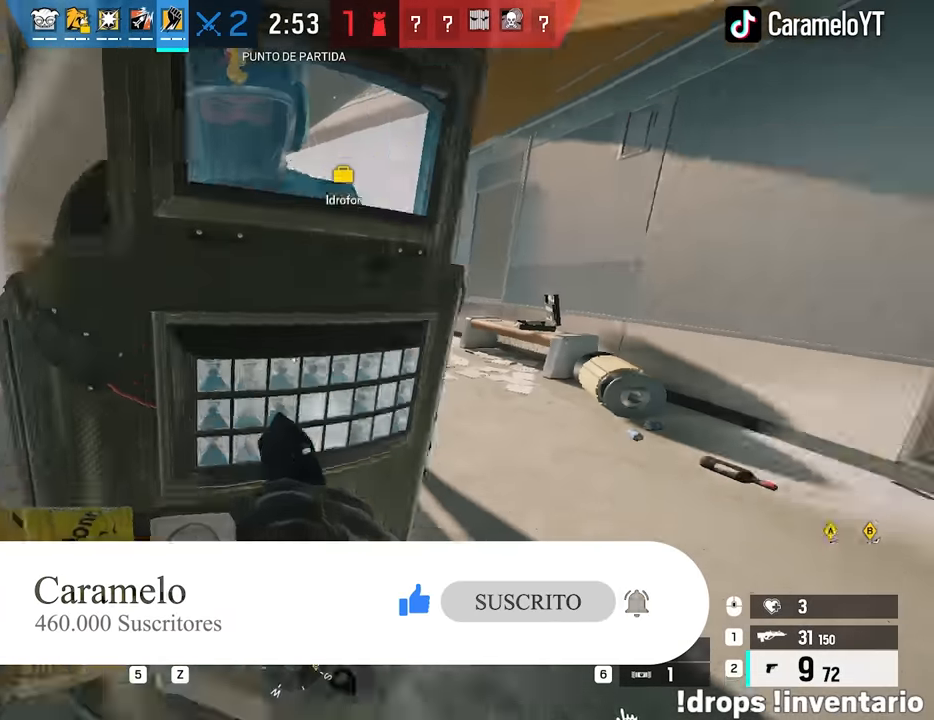
{"keys": ["shift", "w"], "mouse": [], "events": [[33, "ctrl", "up"], [33, "d", "down"], [83, "a", "up"], [83, "w", "down"], [133, "shift", "down"], [267, "d", "up"]]}
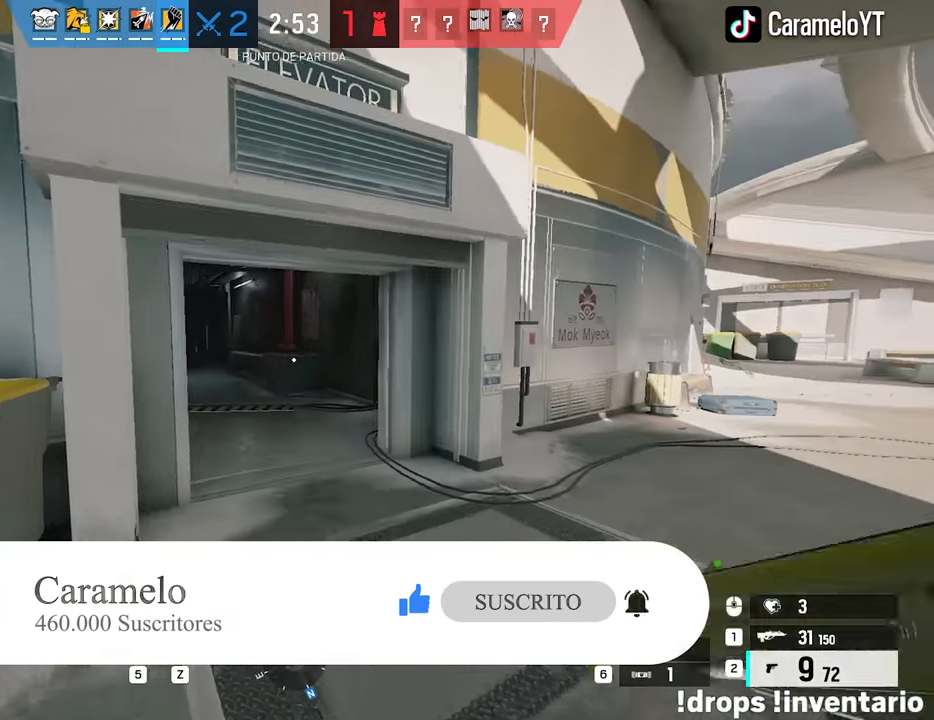
{"keys": ["d", "shift", "w"], "mouse": [], "events": [[50, "d", "down"]]}
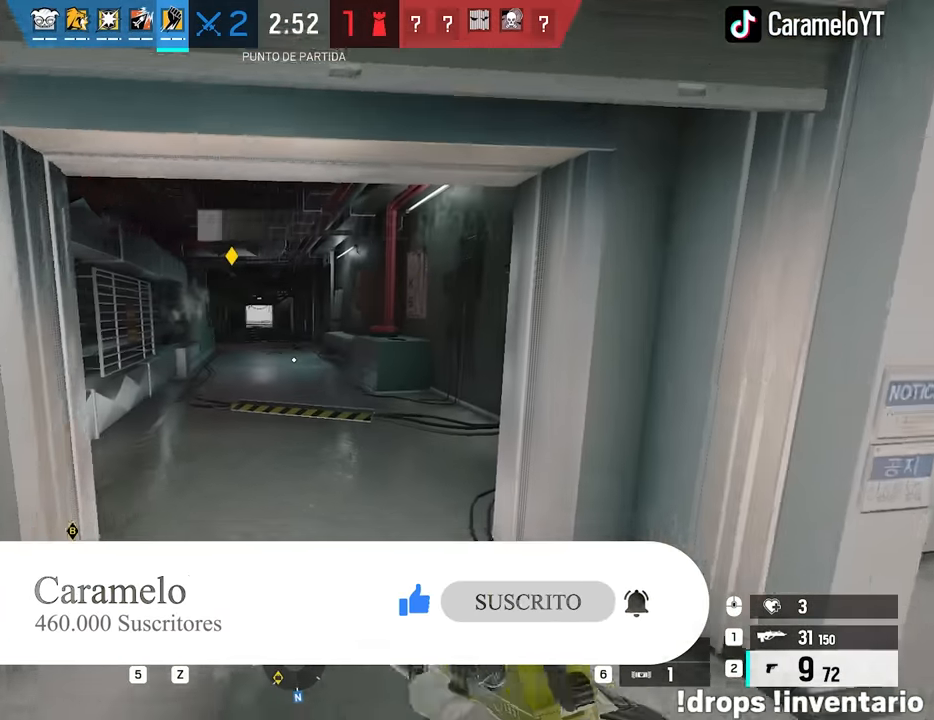
{"keys": ["d", "shift", "w"], "mouse": [], "events": [[167, "d", "up"], [483, "d", "down"]]}
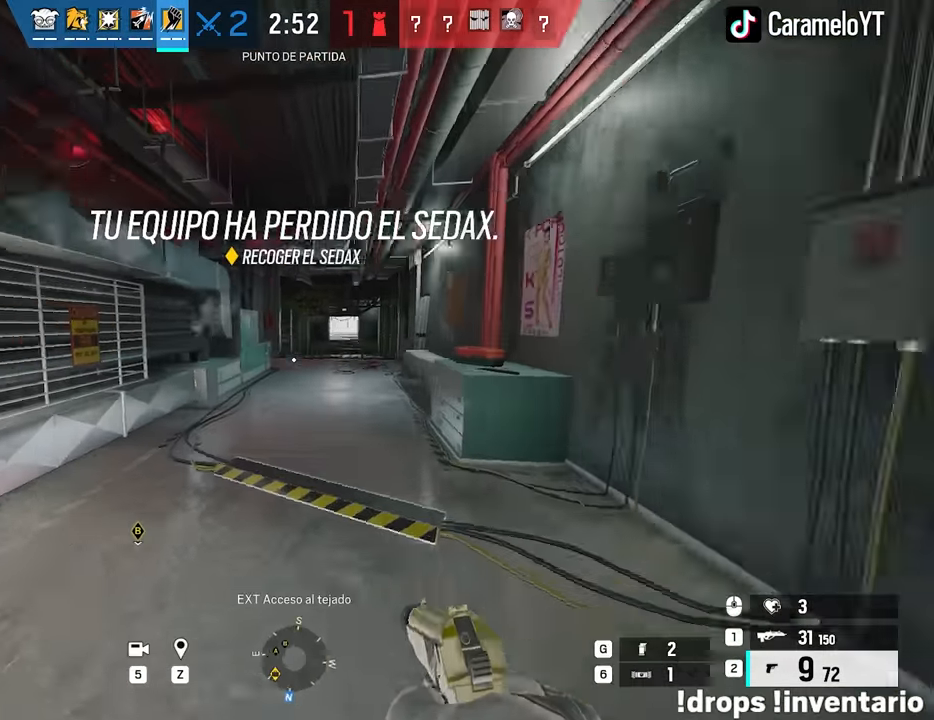
{"keys": ["d", "shift", "w"], "mouse": [], "events": []}
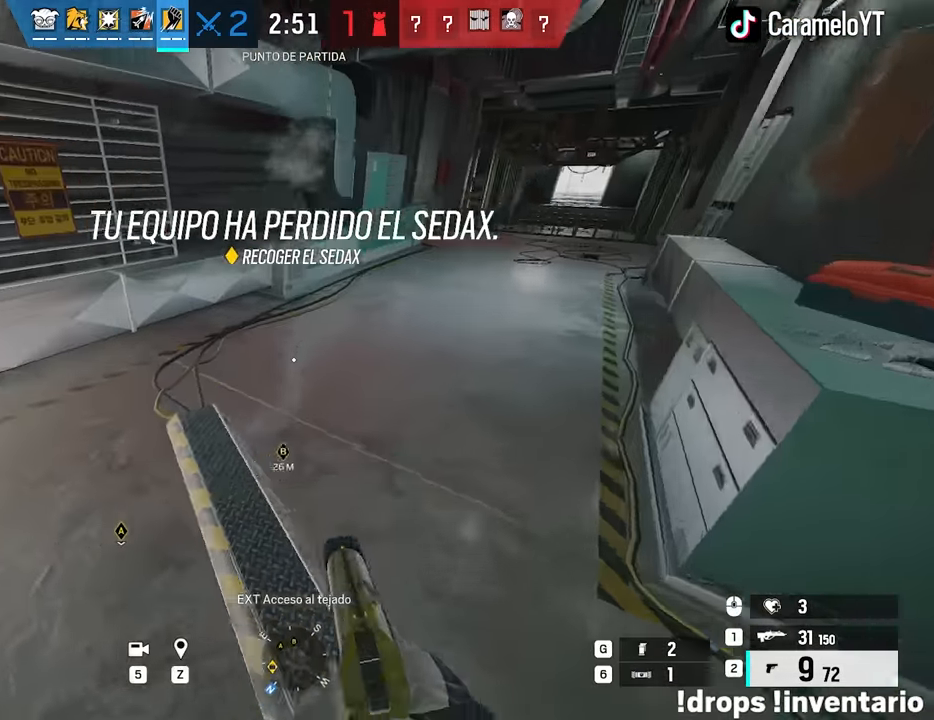
{"keys": ["d", "shift", "w"], "mouse": [], "events": []}
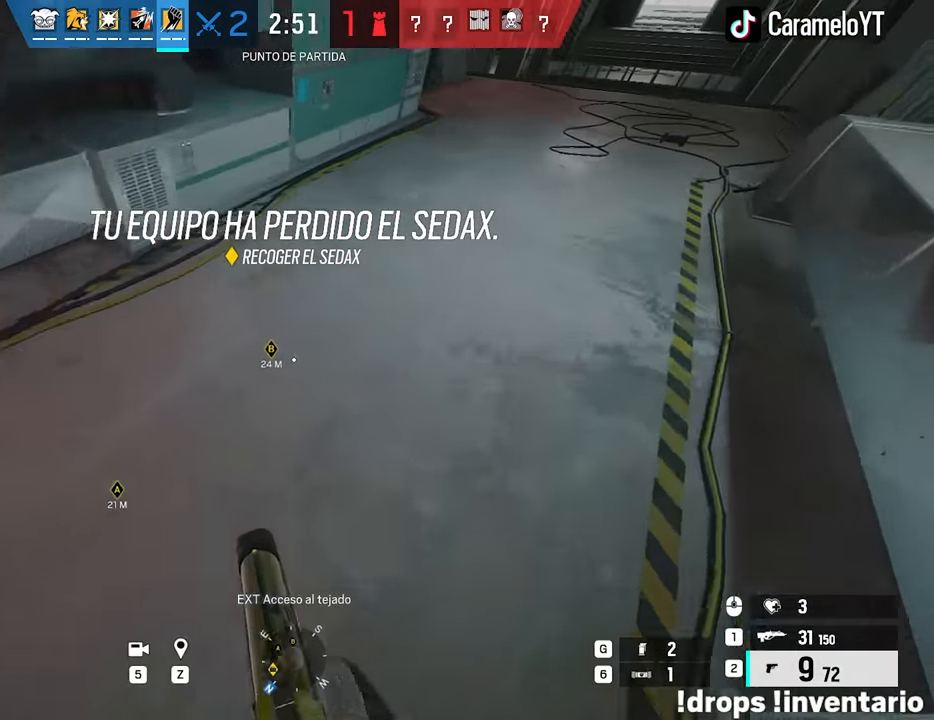
{"keys": ["d", "shift", "w"], "mouse": ["wheel"], "events": [[450, "mouse_wheel", "down"]]}
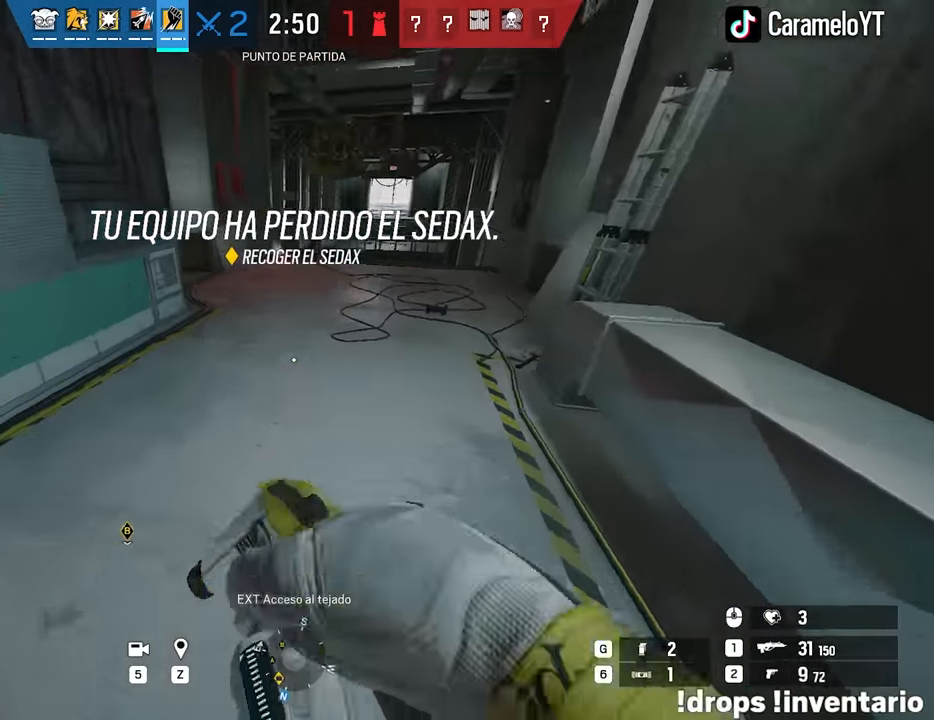
{"keys": ["d", "shift", "w"], "mouse": [], "events": [[33, "mouse_wheel", "up"]]}
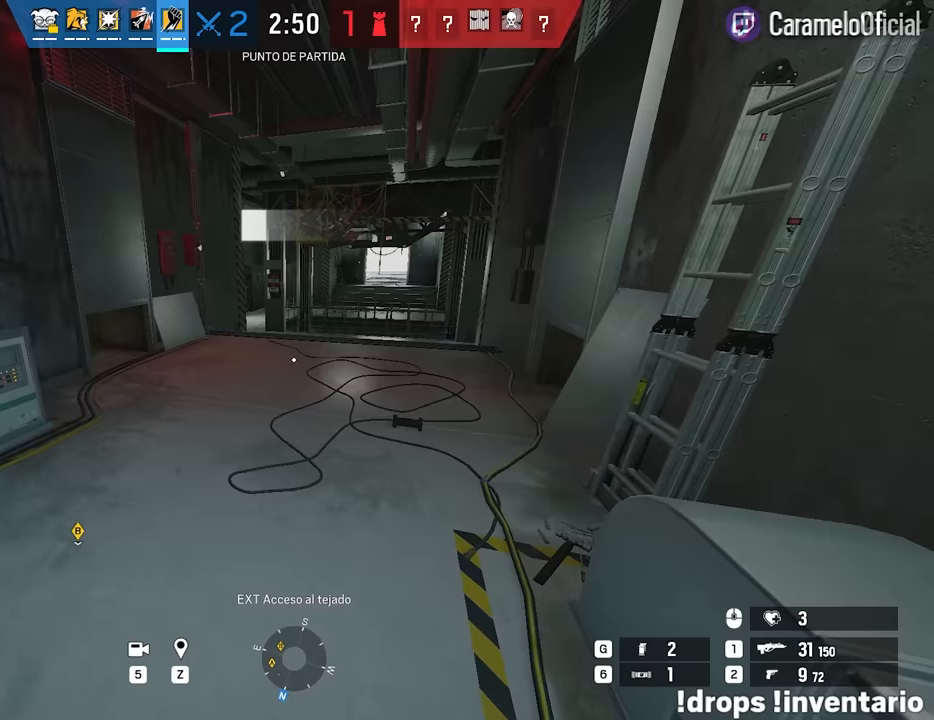
{"keys": ["w"], "mouse": [], "events": [[333, "d", "up"], [383, "d", "down"], [433, "shift", "up"], [467, "d", "up"]]}
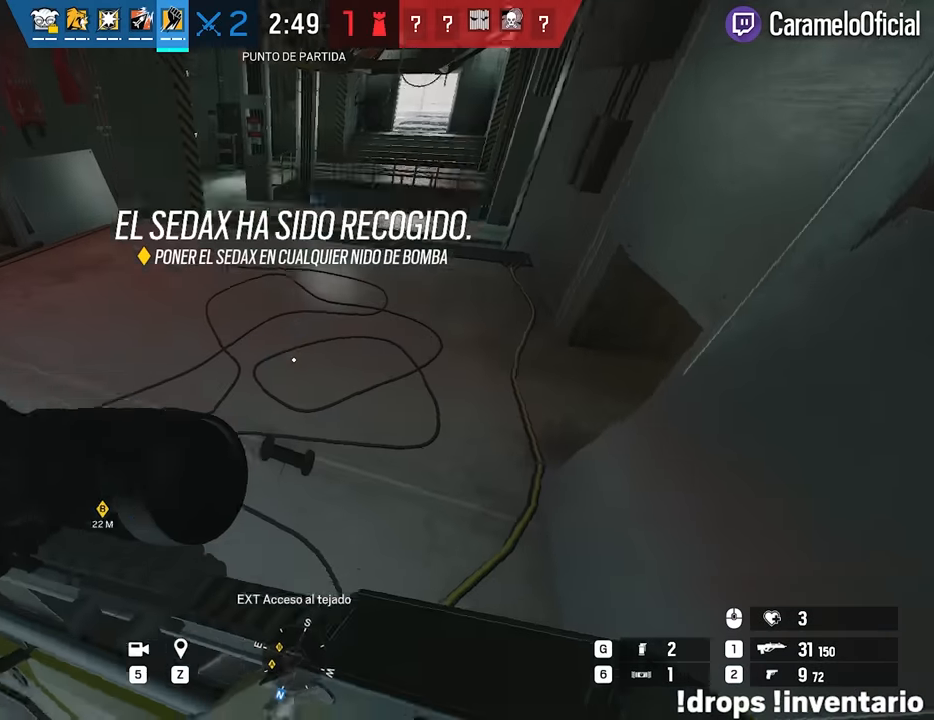
{"keys": ["f", "w"], "mouse": [], "events": [[17, "a", "down"], [17, "ctrl", "down"], [117, "ctrl", "up"], [117, "f", "down"], [167, "a", "up"], [350, "w", "up"], [483, "w", "down"]]}
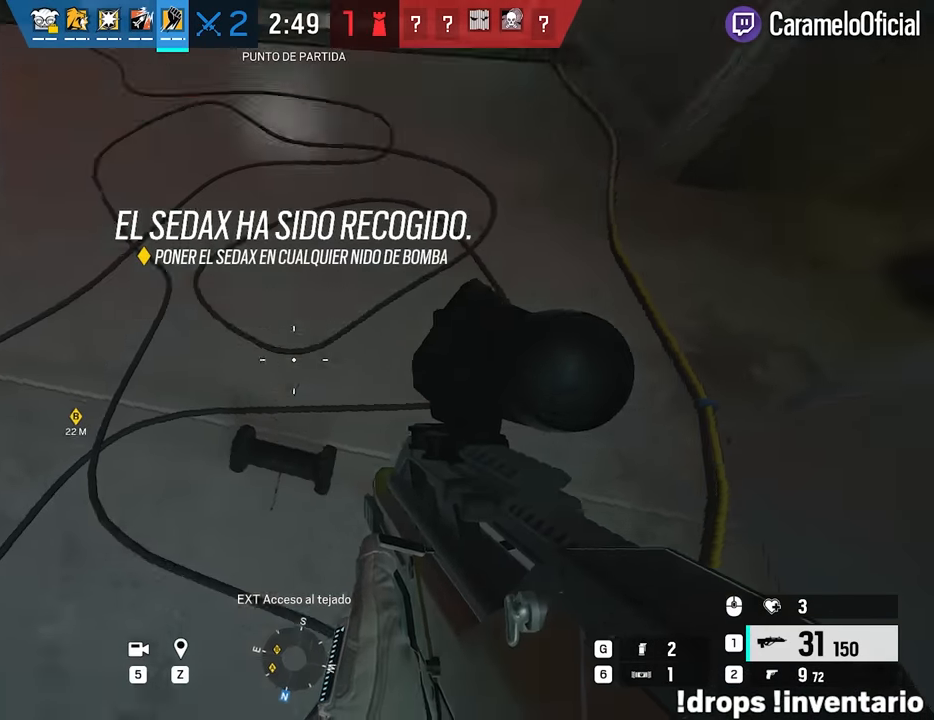
{"keys": ["d", "shift", "w"], "mouse": [], "events": [[33, "shift", "down"], [83, "f", "up"], [217, "d", "down"]]}
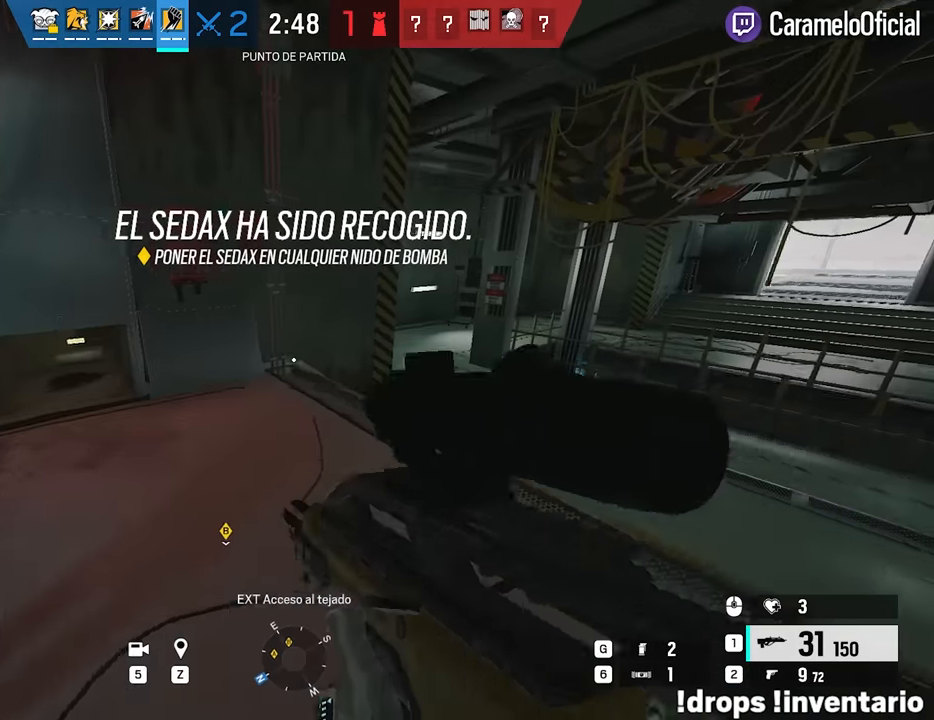
{"keys": ["shift", "w"], "mouse": [], "events": [[483, "d", "up"]]}
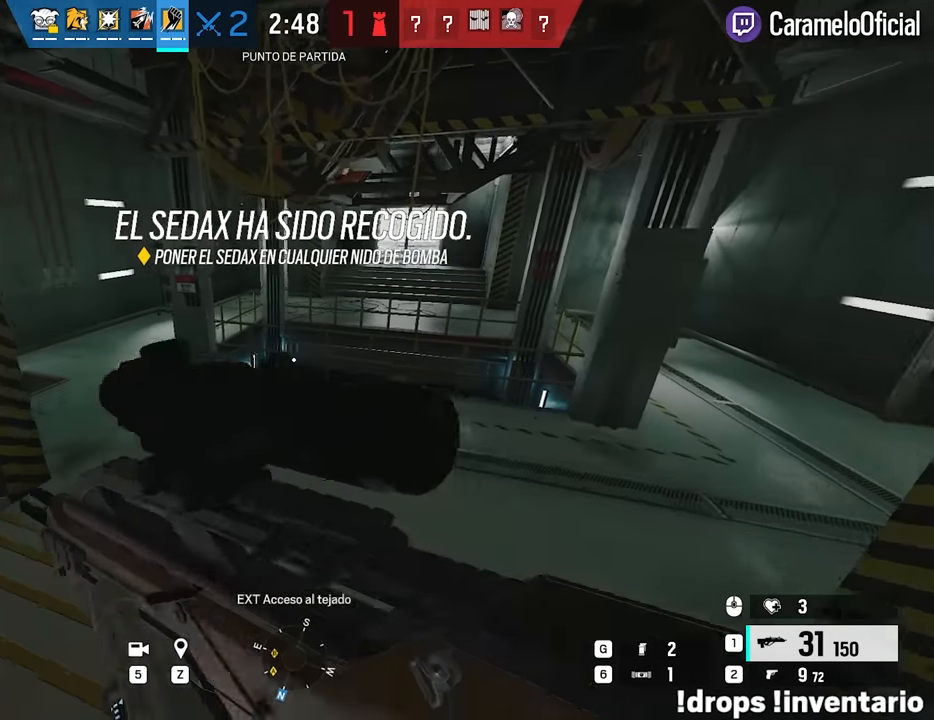
{"keys": ["shift", "w"], "mouse": [], "events": []}
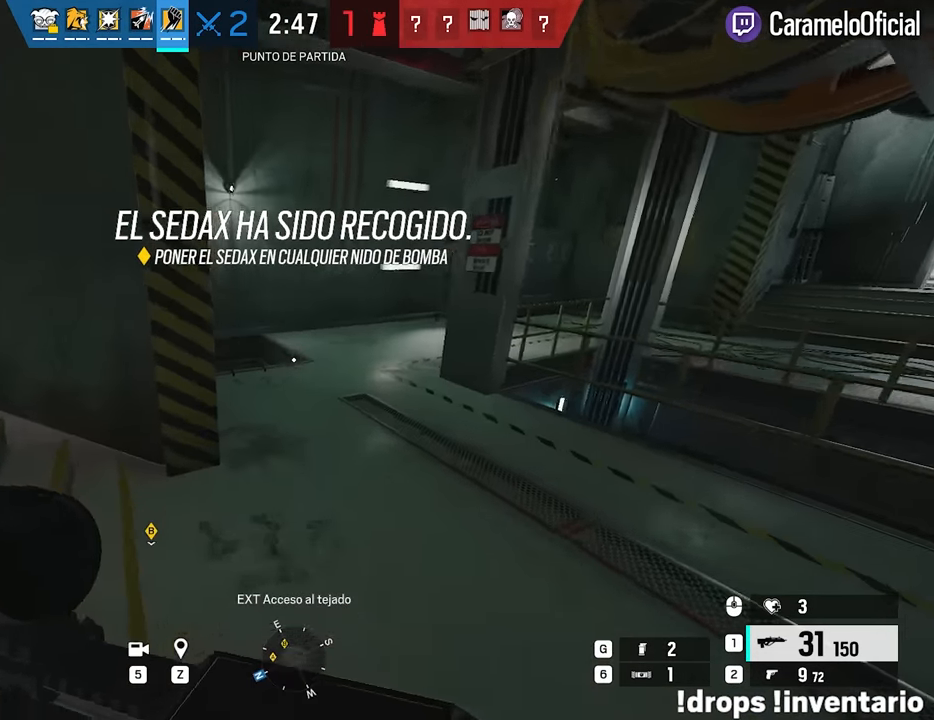
{"keys": ["shift", "w"], "mouse": [], "events": [[33, "d", "down"], [217, "d", "up"]]}
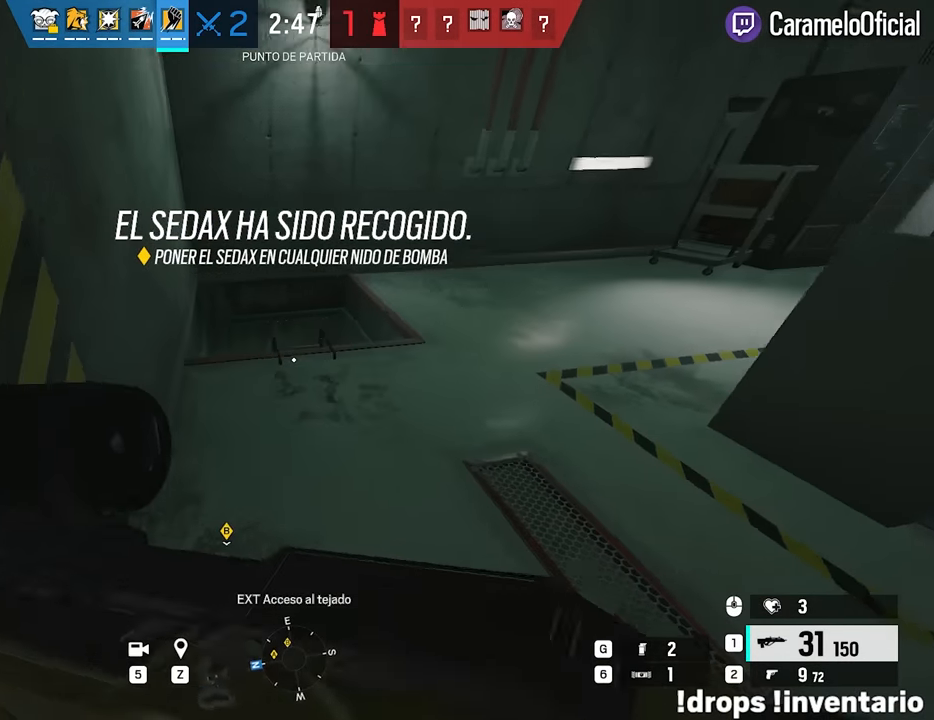
{"keys": ["a", "shift", "w"], "mouse": [], "events": [[233, "a", "down"]]}
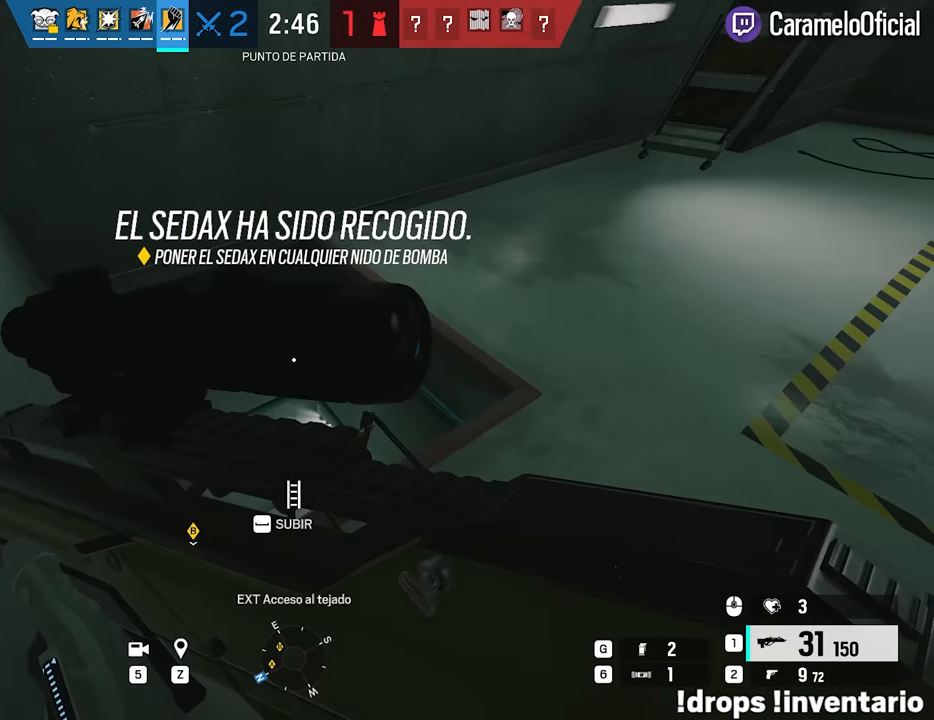
{"keys": ["a", "s"], "mouse": [], "events": [[67, "w", "up"], [117, "shift", "up"], [217, "s", "down"]]}
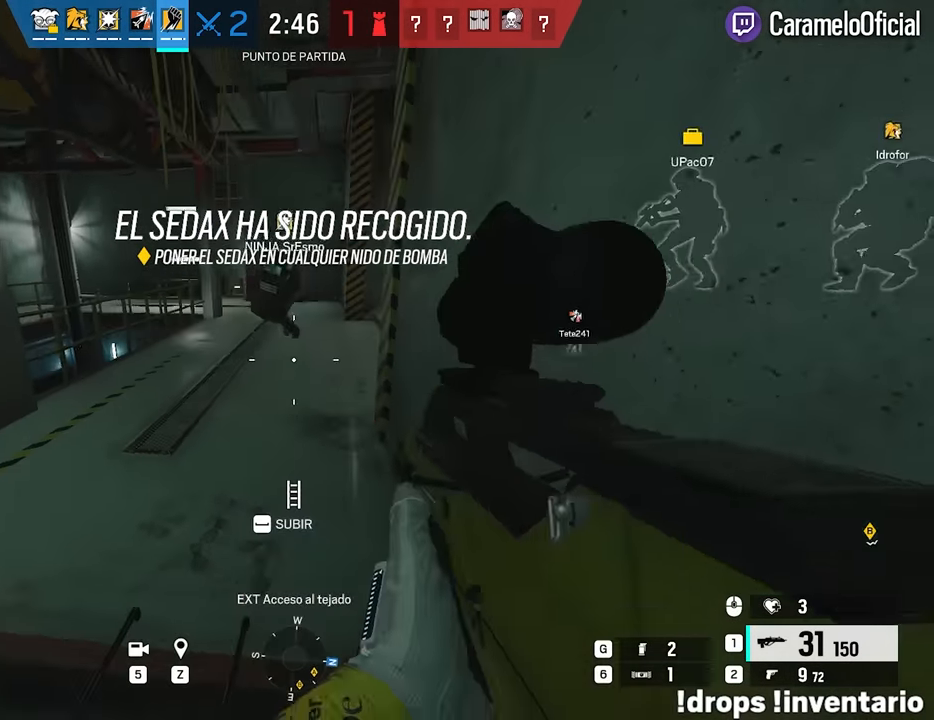
{"keys": ["a"], "mouse": [], "events": [[450, "s", "up"]]}